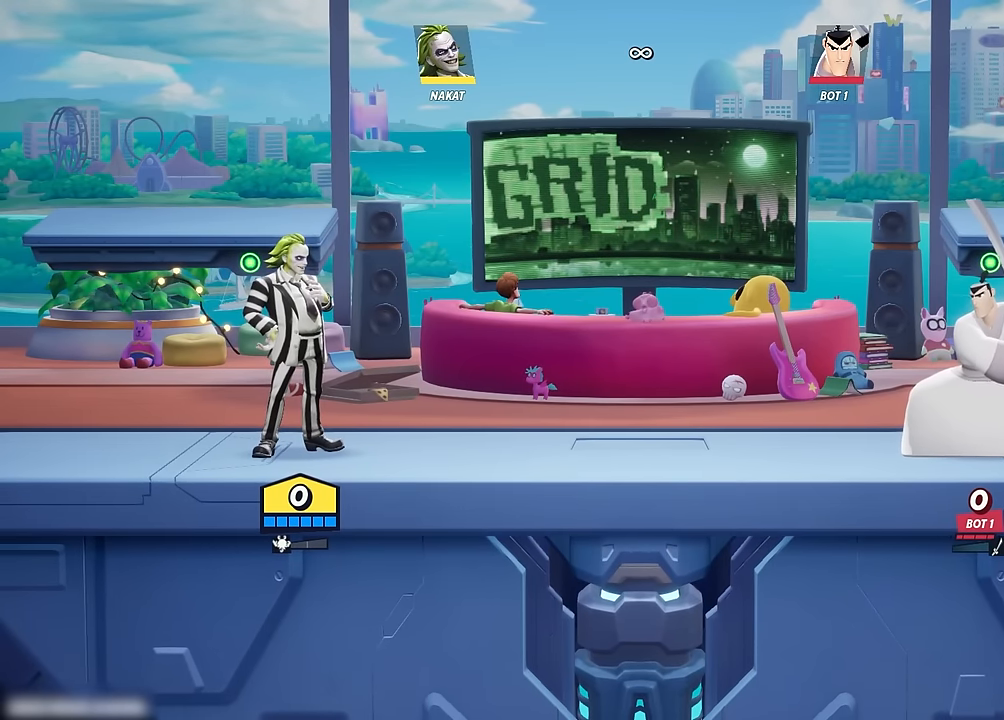
Gameplay with a controller (Xbox layout); each line is a JSON object with the inputs held at the frame after it. "events" lists button and stick changes between this image and that frame as [ms after this image, input, new state], when the widget could be followed in between.
{"buttons": ["A"], "left_stick": "center", "right_stick": "center", "events": [[483, "A", "down"]]}
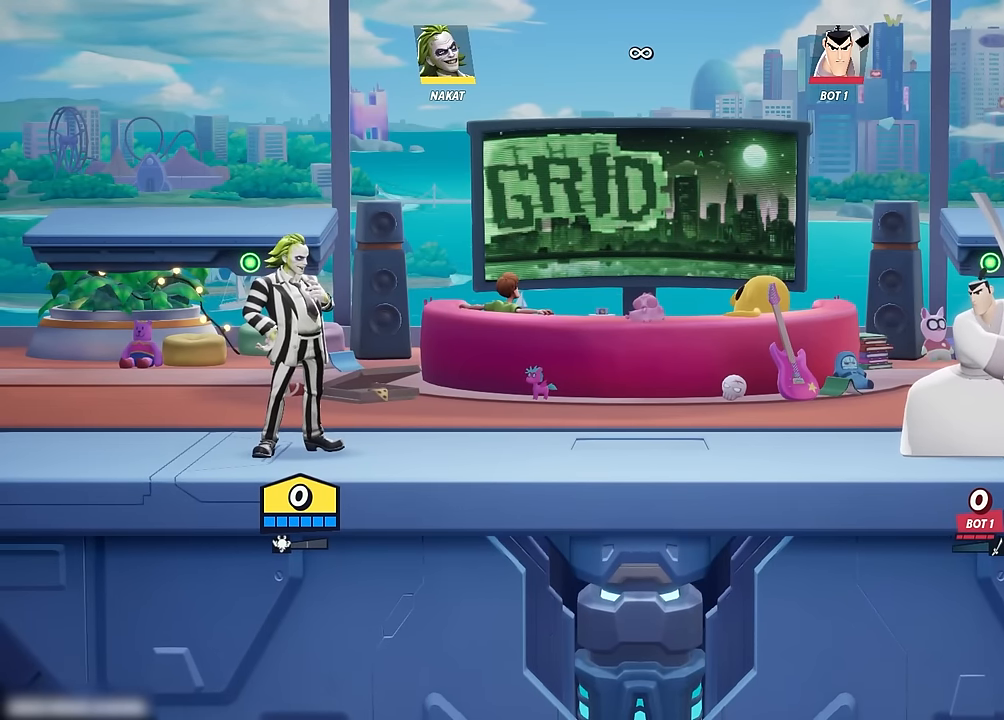
{"buttons": [], "left_stick": "right", "right_stick": "center", "events": [[83, "left_stick", "up-left"], [233, "A", "up"], [467, "left_stick", "right"]]}
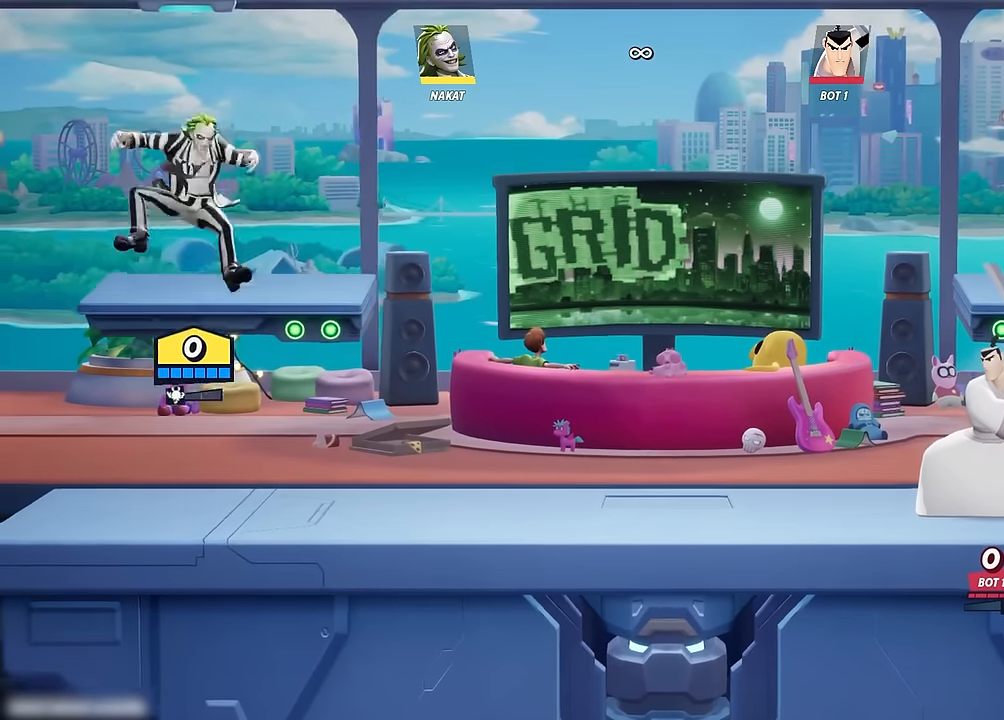
{"buttons": ["A"], "left_stick": "center", "right_stick": "center", "events": [[183, "left_stick", "center"], [483, "A", "down"]]}
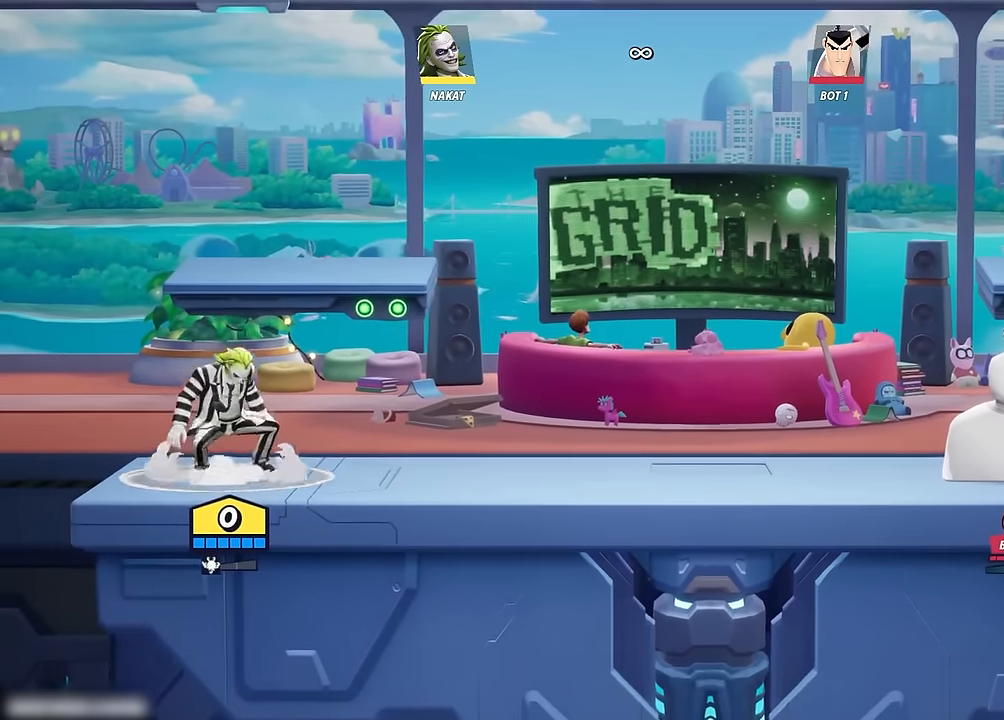
{"buttons": [], "left_stick": "right", "right_stick": "center", "events": [[117, "A", "up"], [167, "A", "down"], [267, "A", "up"], [483, "left_stick", "right"]]}
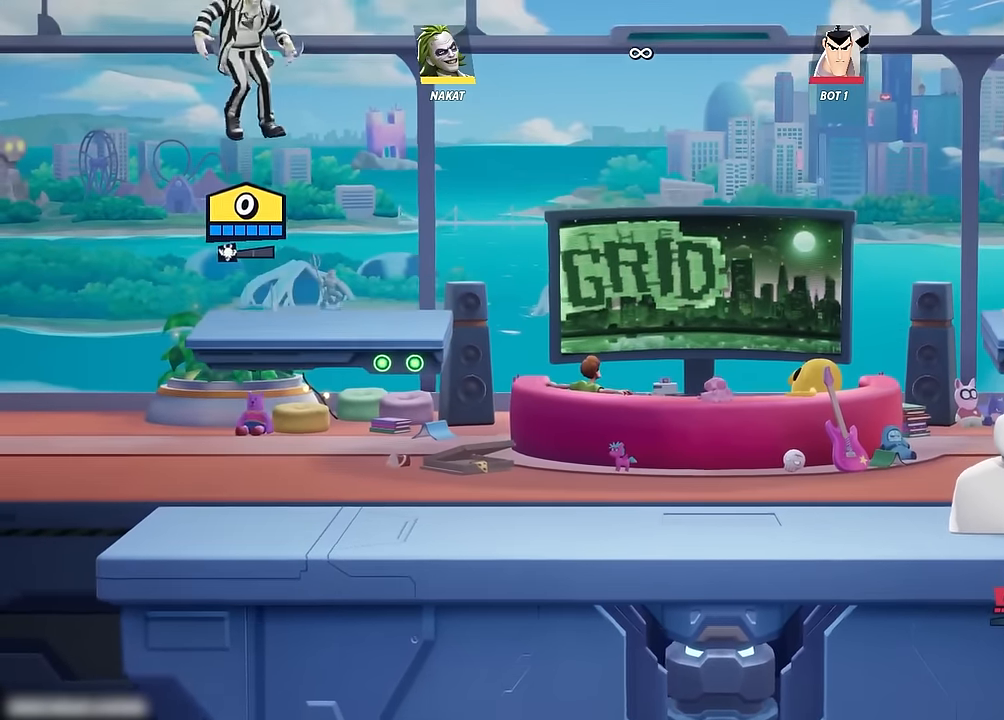
{"buttons": [], "left_stick": "left", "right_stick": "center", "events": [[483, "left_stick", "left"]]}
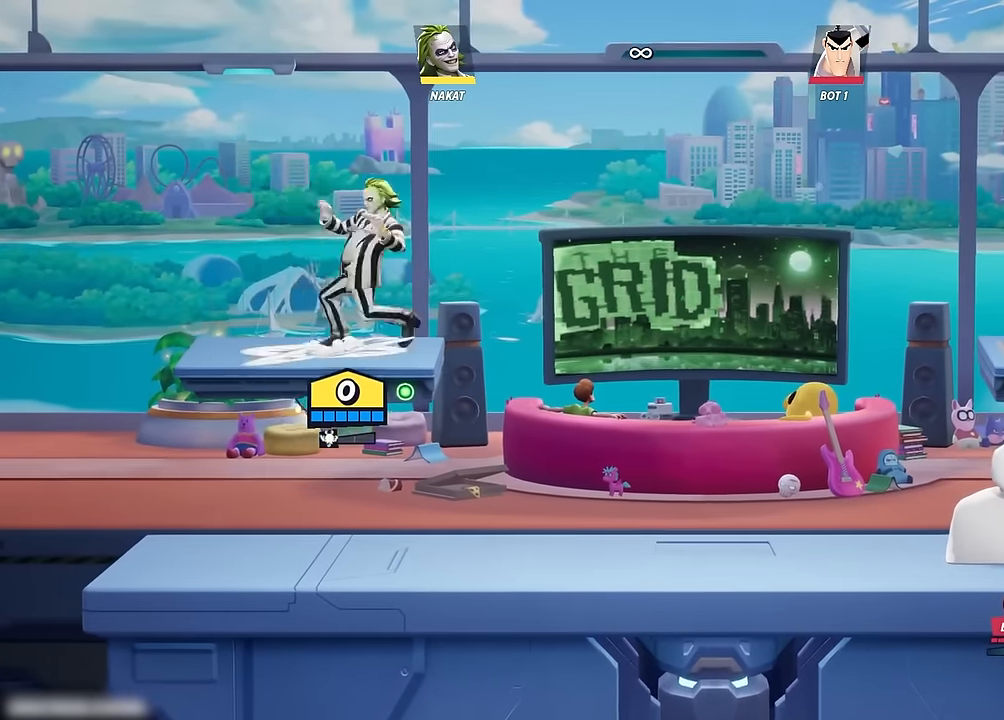
{"buttons": [], "left_stick": "right", "right_stick": "center", "events": [[167, "A", "down"], [483, "A", "up"], [483, "left_stick", "right"]]}
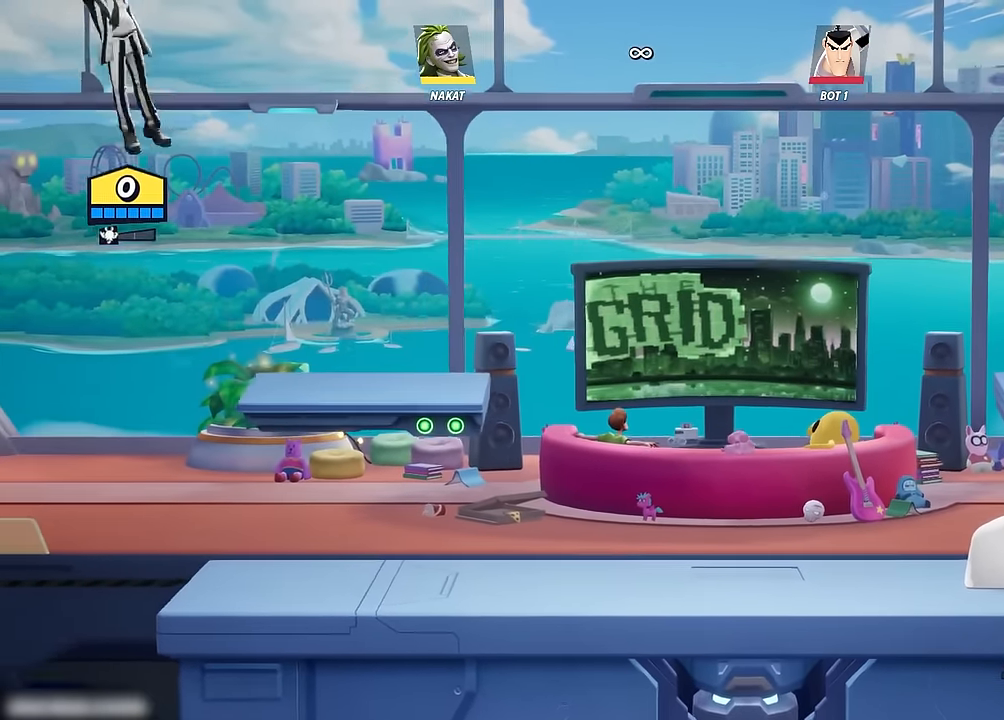
{"buttons": ["Y"], "left_stick": "left", "right_stick": "center", "events": [[33, "left_stick", "center"], [100, "Y", "down"], [467, "left_stick", "left"]]}
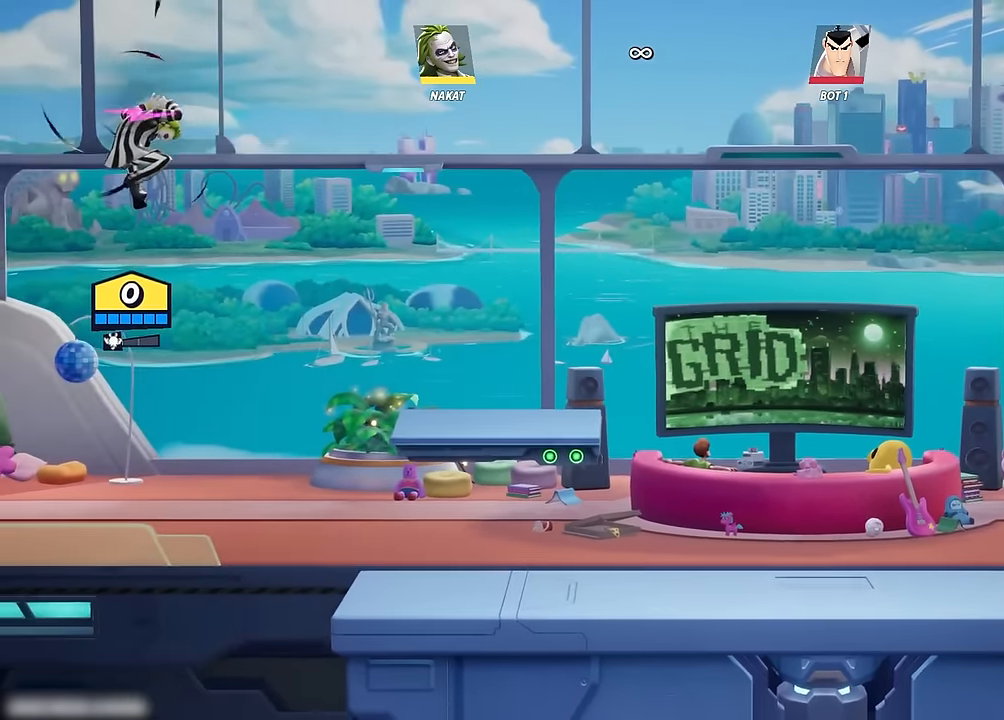
{"buttons": ["Y"], "left_stick": "right", "right_stick": "center", "events": [[50, "left_stick", "center"], [133, "left_stick", "left"], [267, "left_stick", "right"]]}
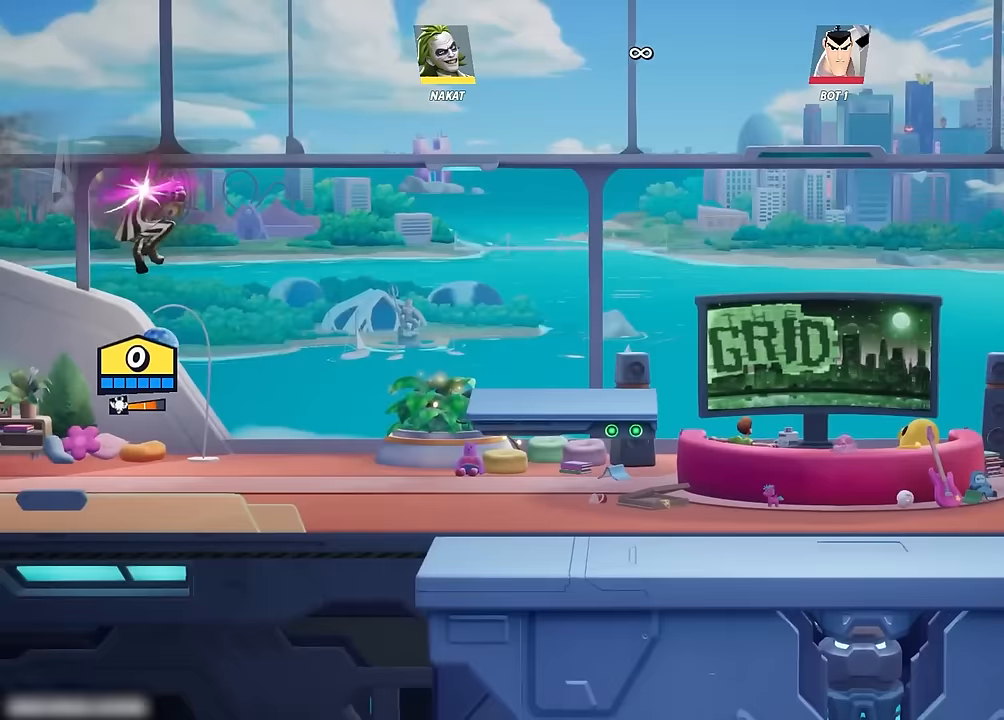
{"buttons": [], "left_stick": "center", "right_stick": "center", "events": [[33, "R2", "down"], [200, "R2", "up"], [200, "Y", "up"], [283, "left_stick", "center"]]}
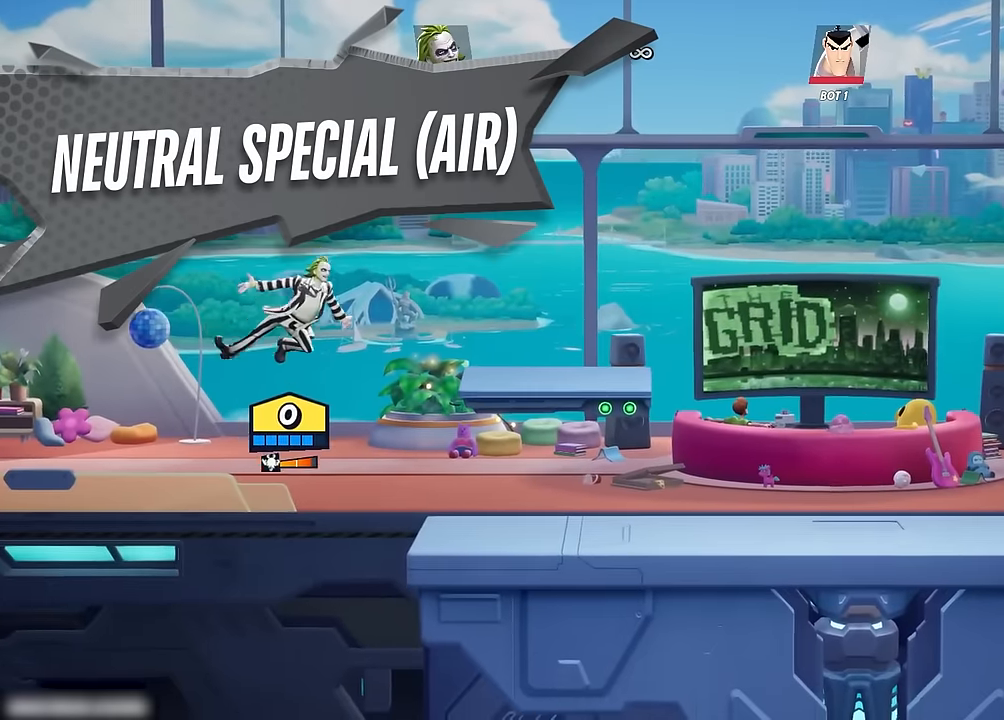
{"buttons": [], "left_stick": "center", "right_stick": "center", "events": [[150, "A", "down"], [183, "left_stick", "left"], [267, "A", "up"], [283, "left_stick", "up-left"], [400, "left_stick", "right"], [467, "left_stick", "center"]]}
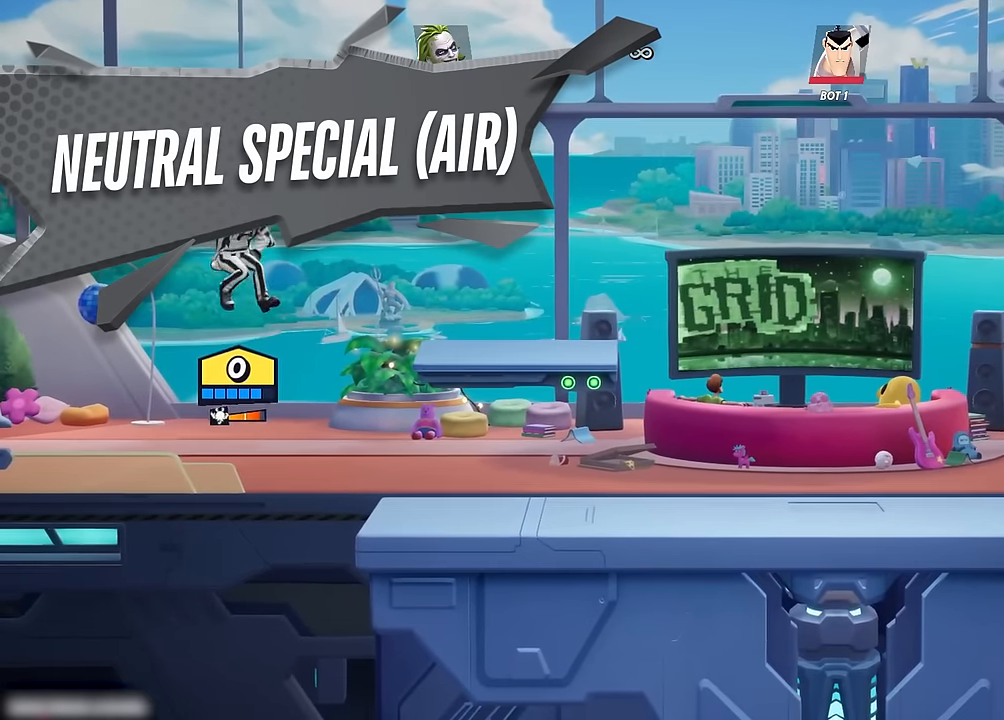
{"buttons": [], "left_stick": "right", "right_stick": "center", "events": [[67, "Y", "down"], [150, "Y", "up"], [217, "left_stick", "right"]]}
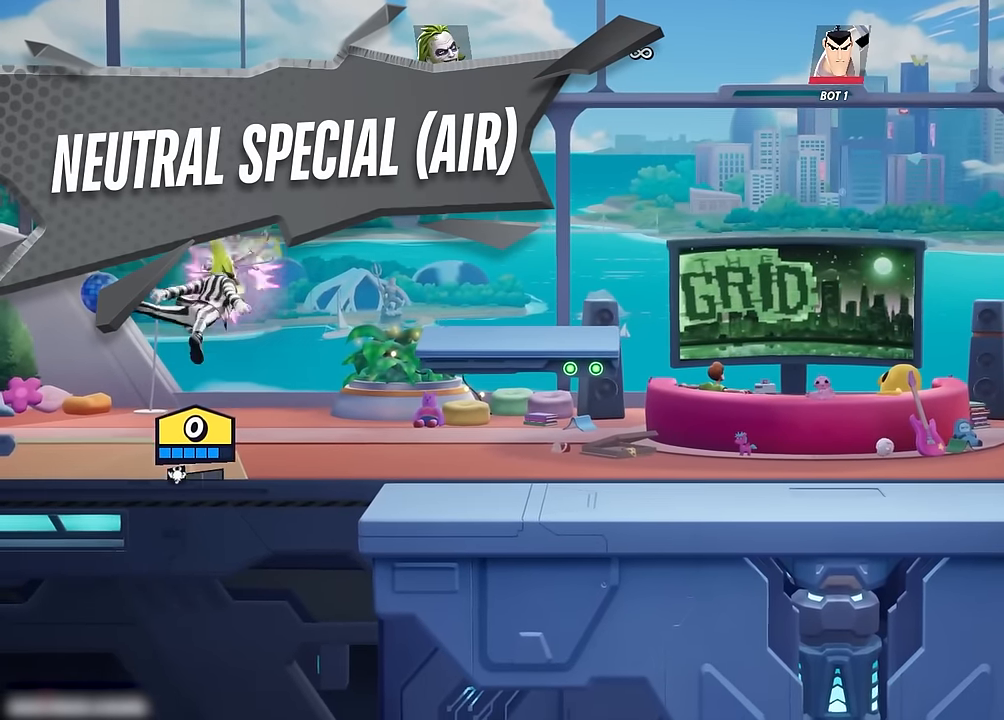
{"buttons": [], "left_stick": "right", "right_stick": "center", "events": []}
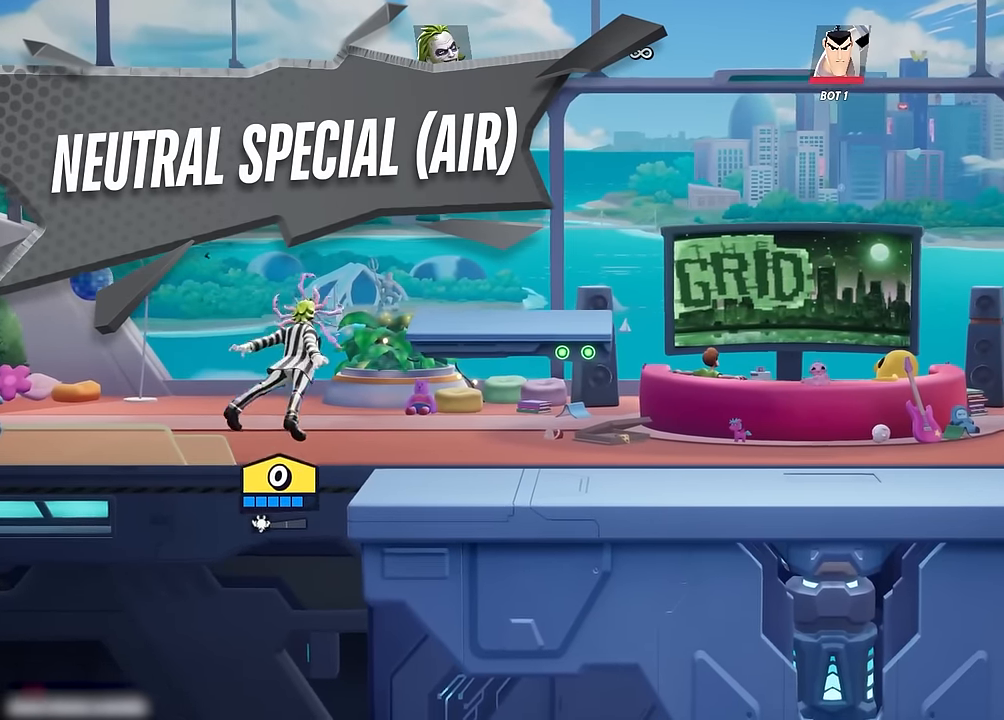
{"buttons": [], "left_stick": "right", "right_stick": "center", "events": []}
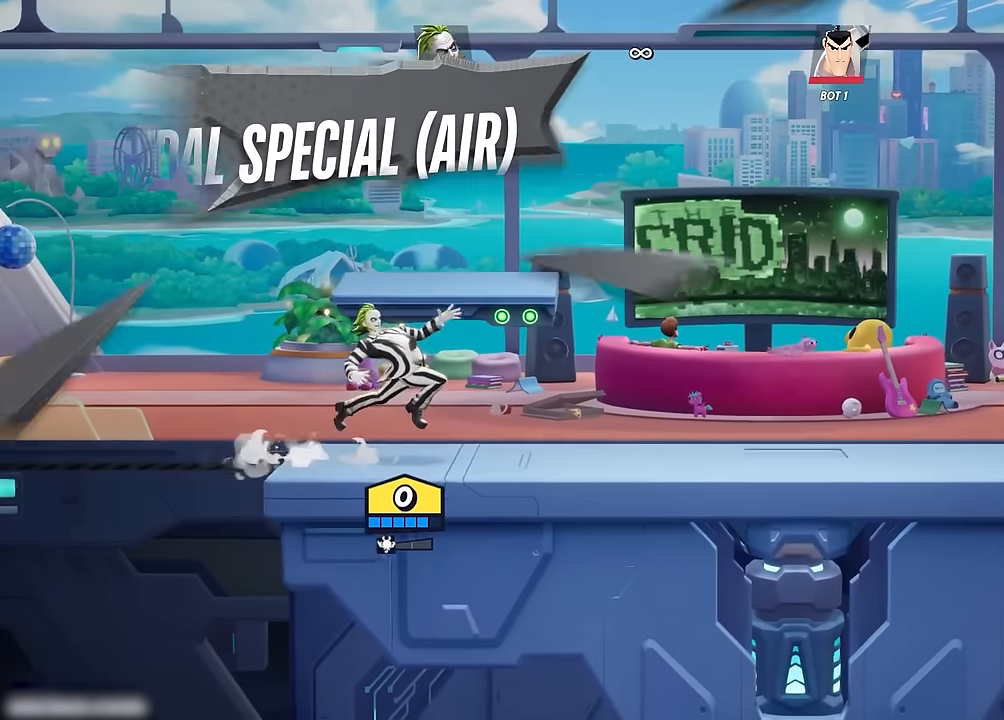
{"buttons": [], "left_stick": "right", "right_stick": "center", "events": [[183, "A", "down"], [283, "A", "up"], [367, "A", "down"], [450, "A", "up"]]}
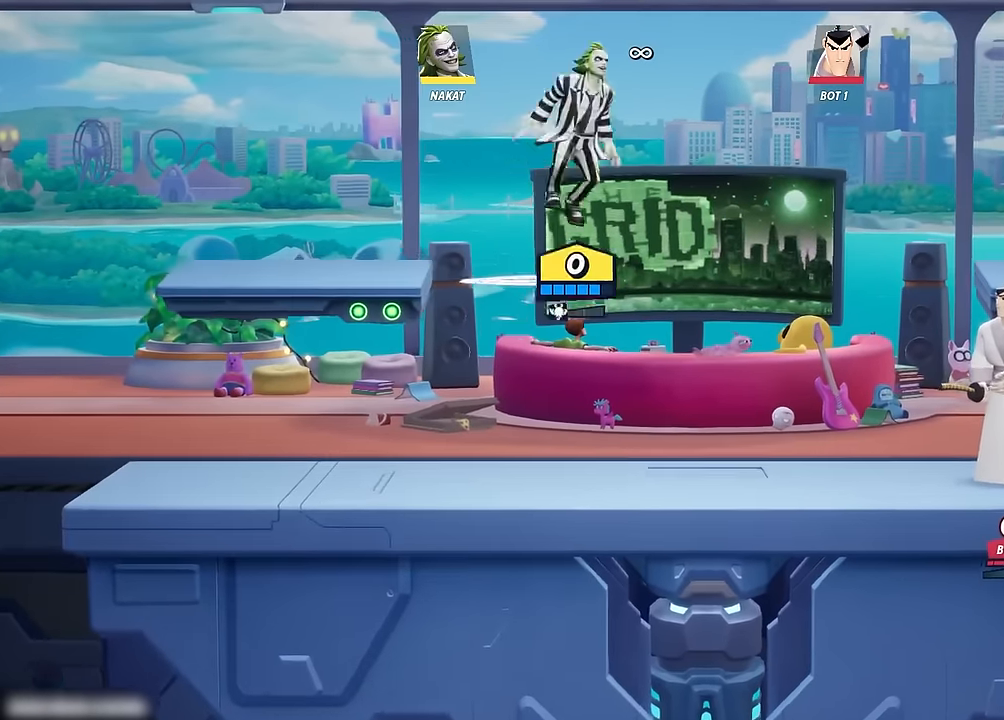
{"buttons": ["Y"], "left_stick": "left", "right_stick": "center", "events": [[17, "left_stick", "center"], [33, "Y", "down"], [200, "left_stick", "right"], [367, "left_stick", "left"]]}
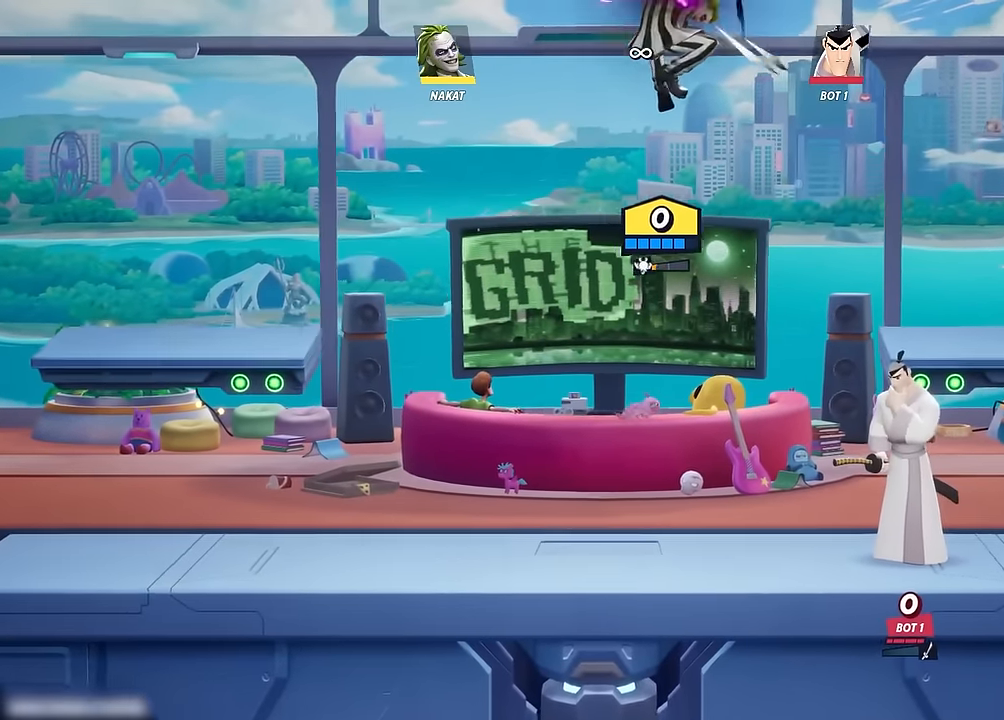
{"buttons": ["Y"], "left_stick": "right", "right_stick": "center", "events": [[450, "left_stick", "right"]]}
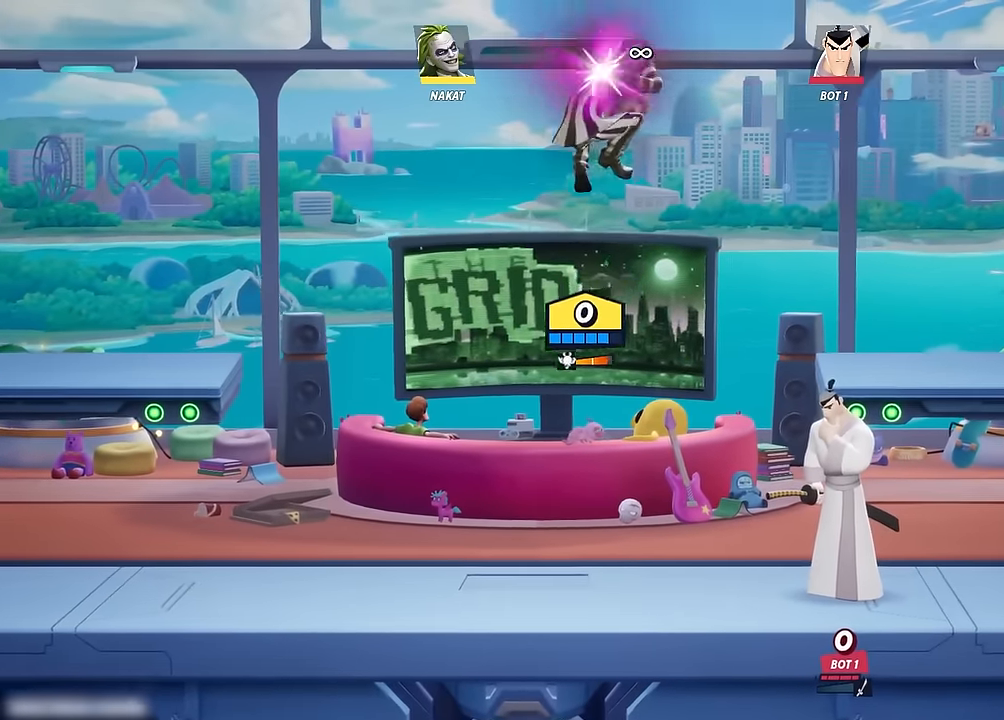
{"buttons": [], "left_stick": "left", "right_stick": "center", "events": [[17, "R2", "down"], [117, "Y", "up"], [167, "R2", "up"], [200, "left_stick", "center"], [267, "left_stick", "left"]]}
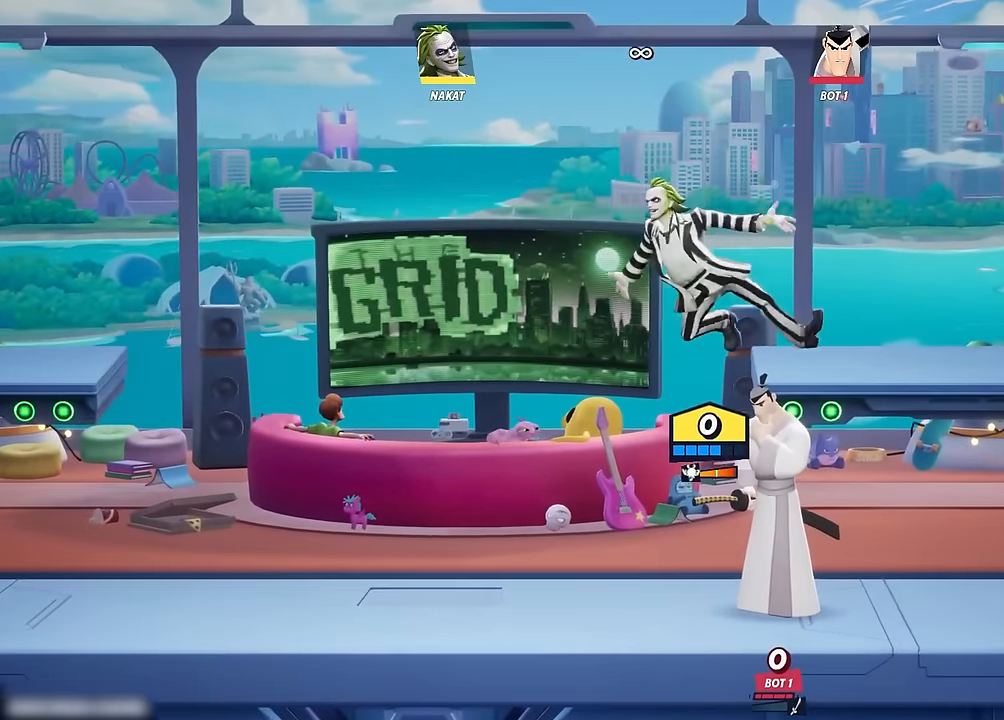
{"buttons": [], "left_stick": "center", "right_stick": "center", "events": [[250, "left_stick", "center"], [350, "A", "down"], [400, "A", "up"]]}
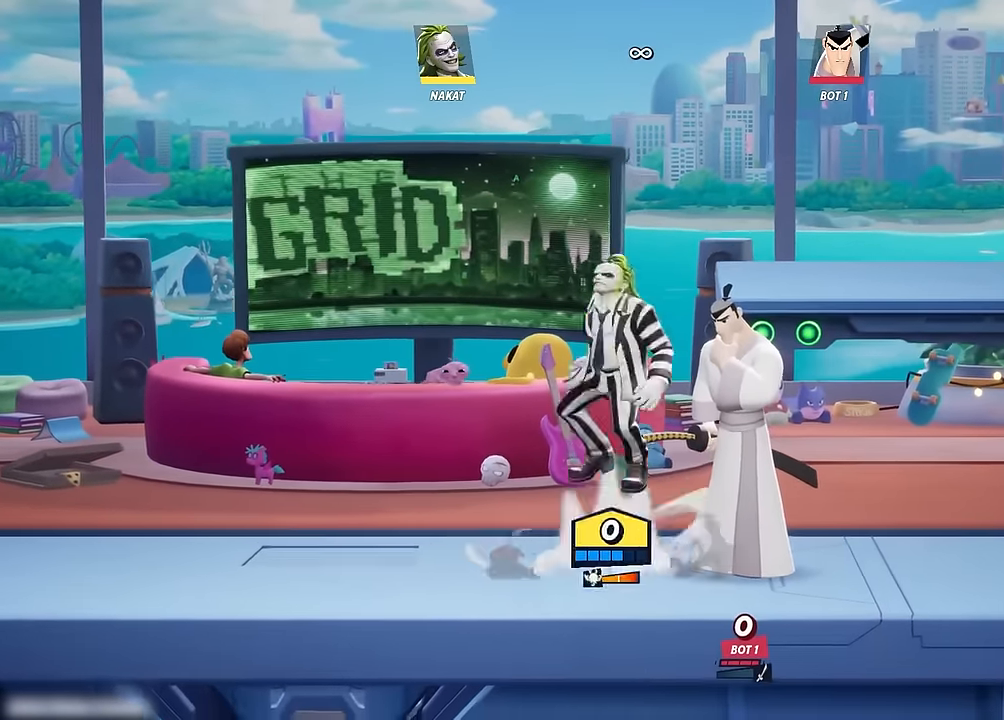
{"buttons": [], "left_stick": "right", "right_stick": "center", "events": [[67, "left_stick", "right"], [200, "left_stick", "center"], [383, "Y", "down"], [467, "Y", "up"], [467, "left_stick", "right"]]}
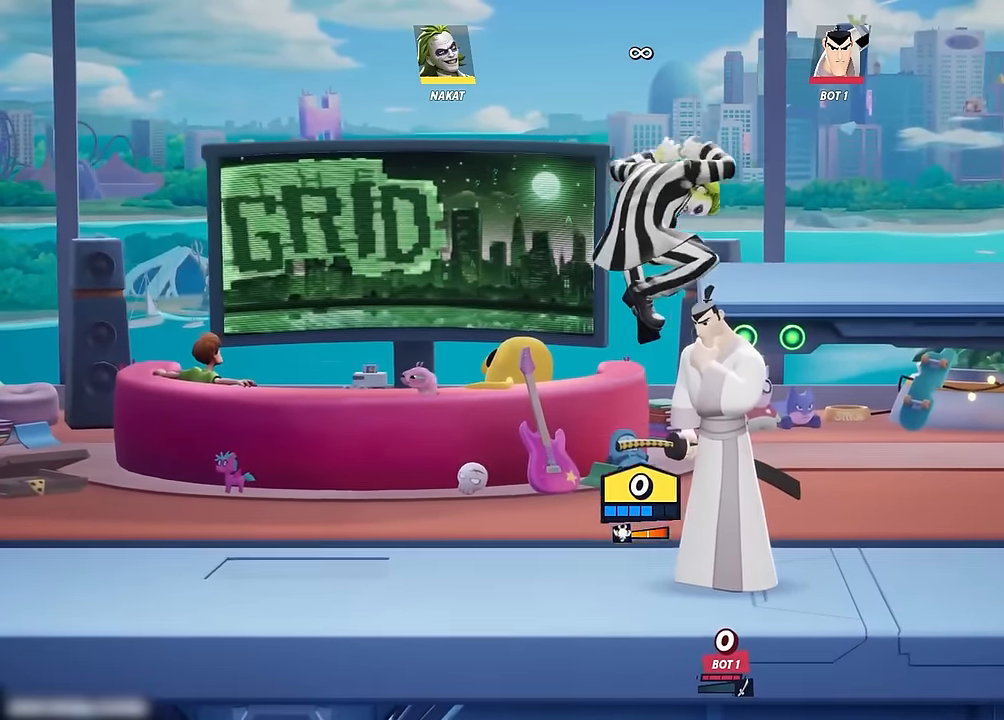
{"buttons": [], "left_stick": "right", "right_stick": "center", "events": []}
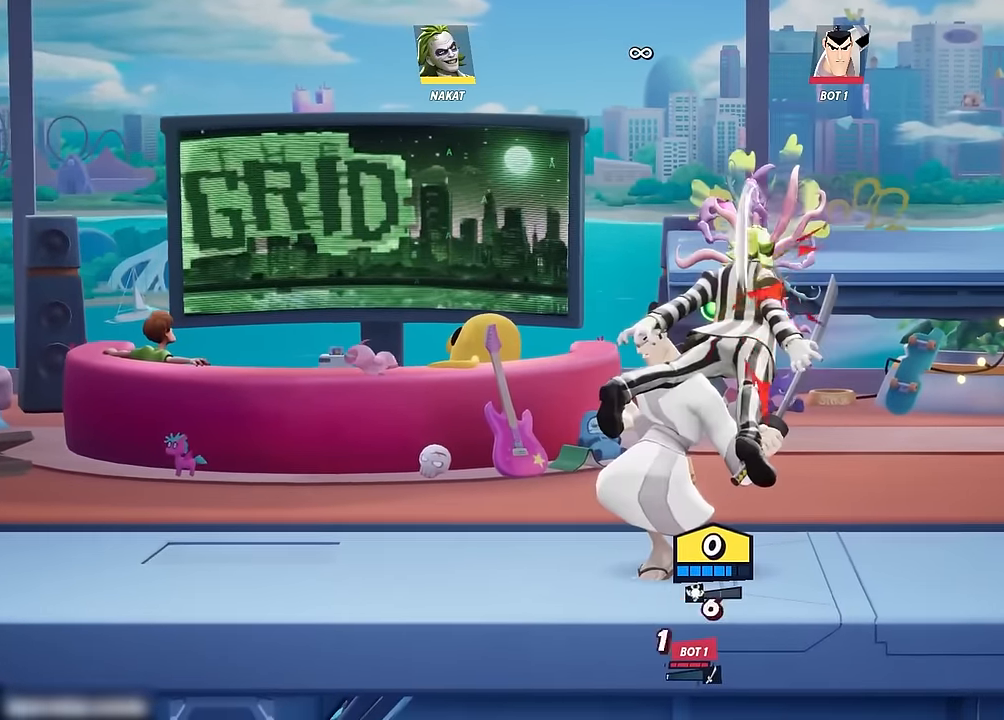
{"buttons": [], "left_stick": "right", "right_stick": "center", "events": []}
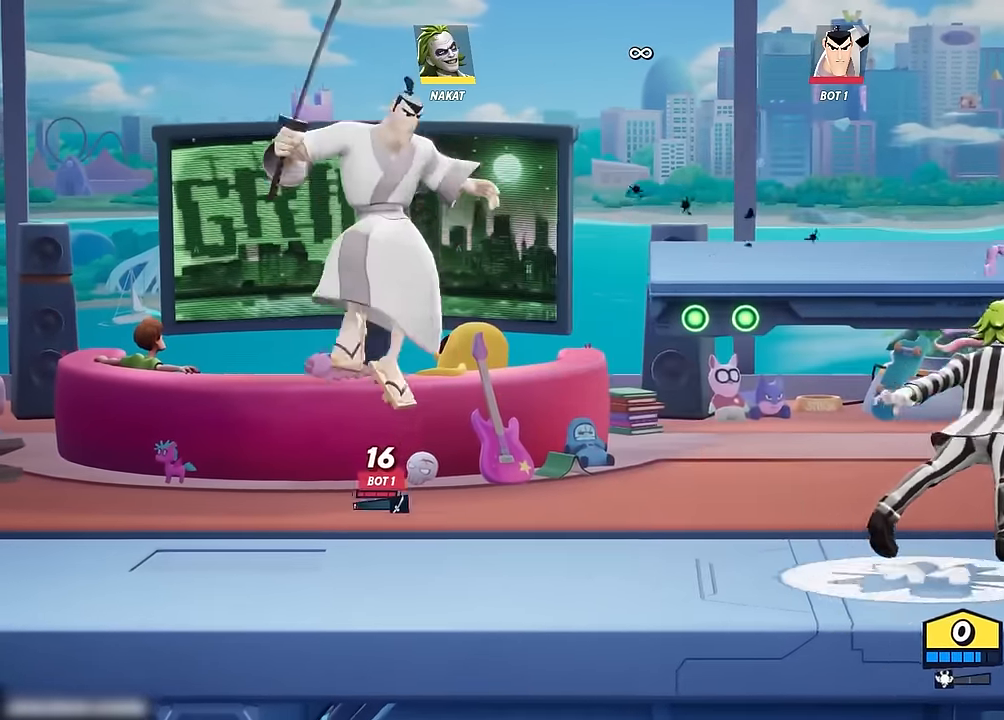
{"buttons": ["Y"], "left_stick": "center", "right_stick": "center", "events": [[67, "A", "down"], [383, "A", "up"], [417, "left_stick", "center"], [450, "Y", "down"]]}
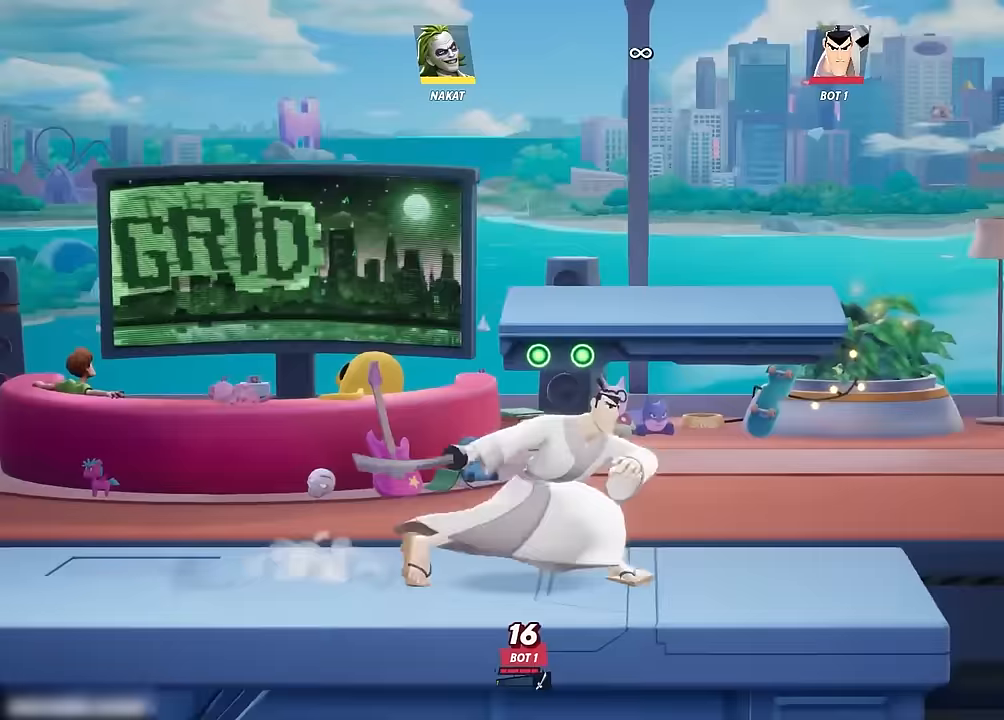
{"buttons": ["Y"], "left_stick": "right", "right_stick": "center", "events": [[67, "left_stick", "left"], [400, "left_stick", "right"]]}
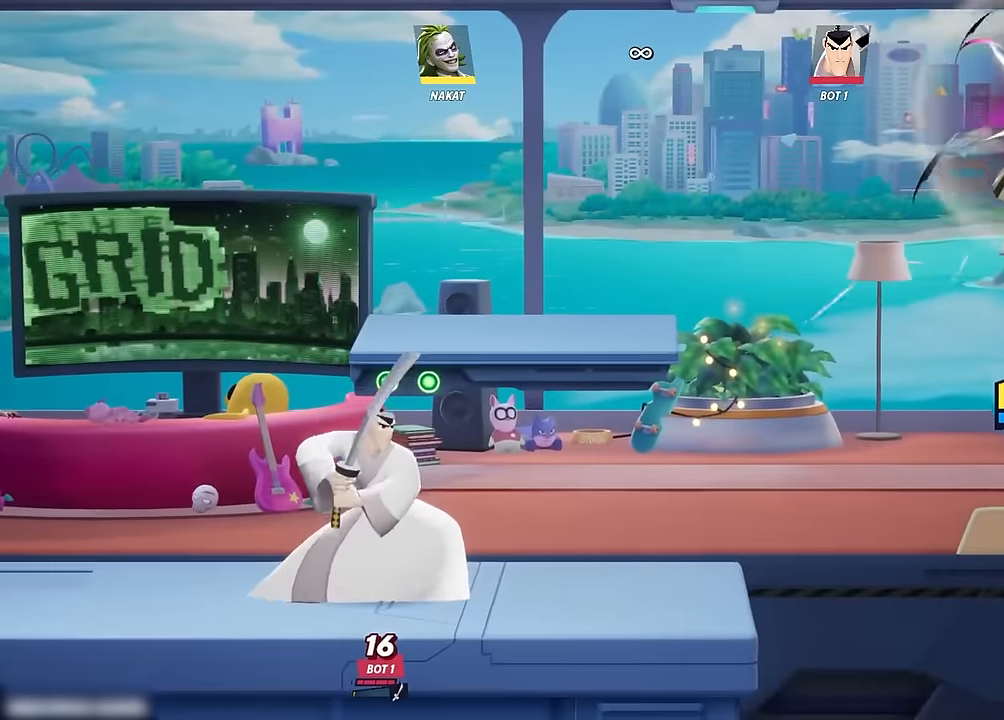
{"buttons": ["Y"], "left_stick": "left", "right_stick": "center", "events": [[367, "left_stick", "left"]]}
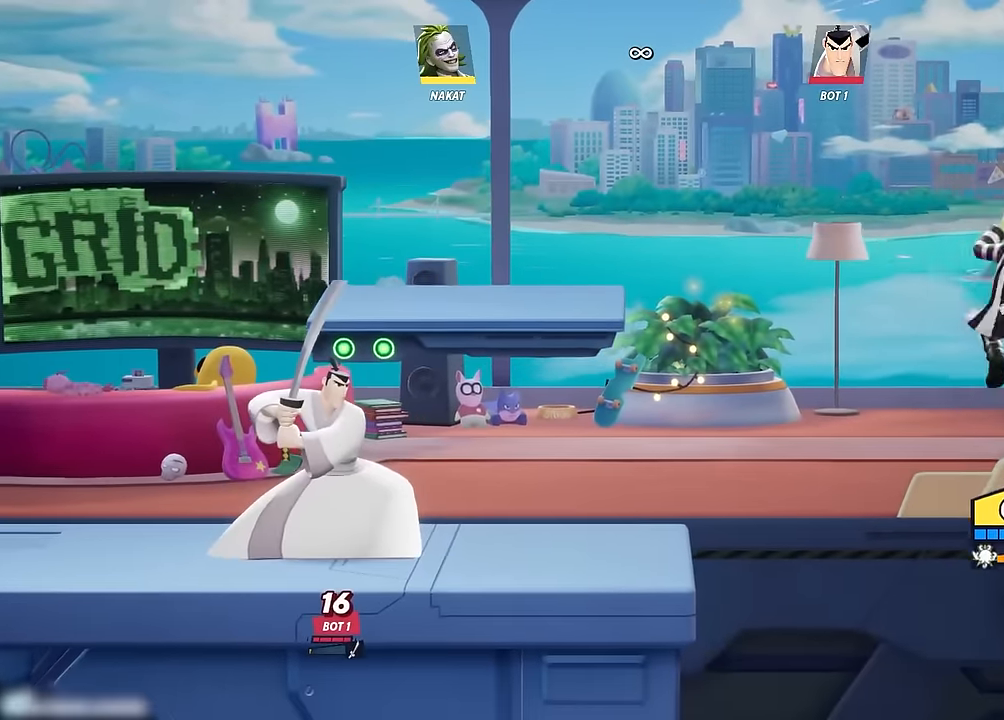
{"buttons": [], "left_stick": "up-left", "right_stick": "center", "events": [[33, "left_stick", "right"], [67, "R2", "down"], [183, "Y", "up"], [217, "R2", "up"], [333, "left_stick", "center"], [383, "left_stick", "up-left"]]}
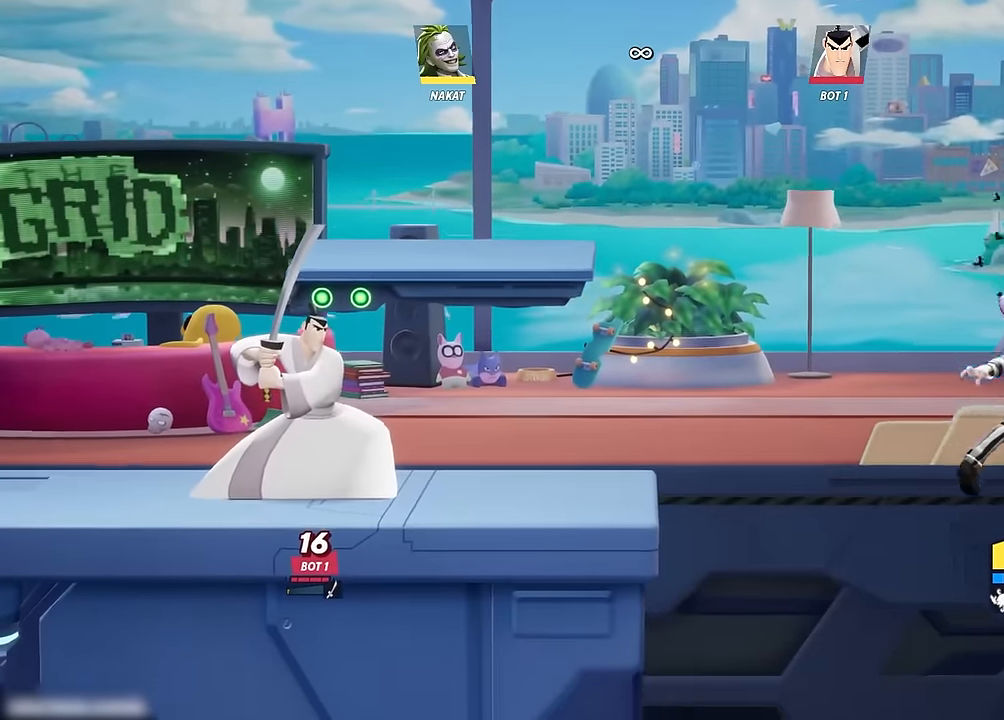
{"buttons": ["A"], "left_stick": "left", "right_stick": "center", "events": [[133, "left_stick", "left"], [250, "A", "down"]]}
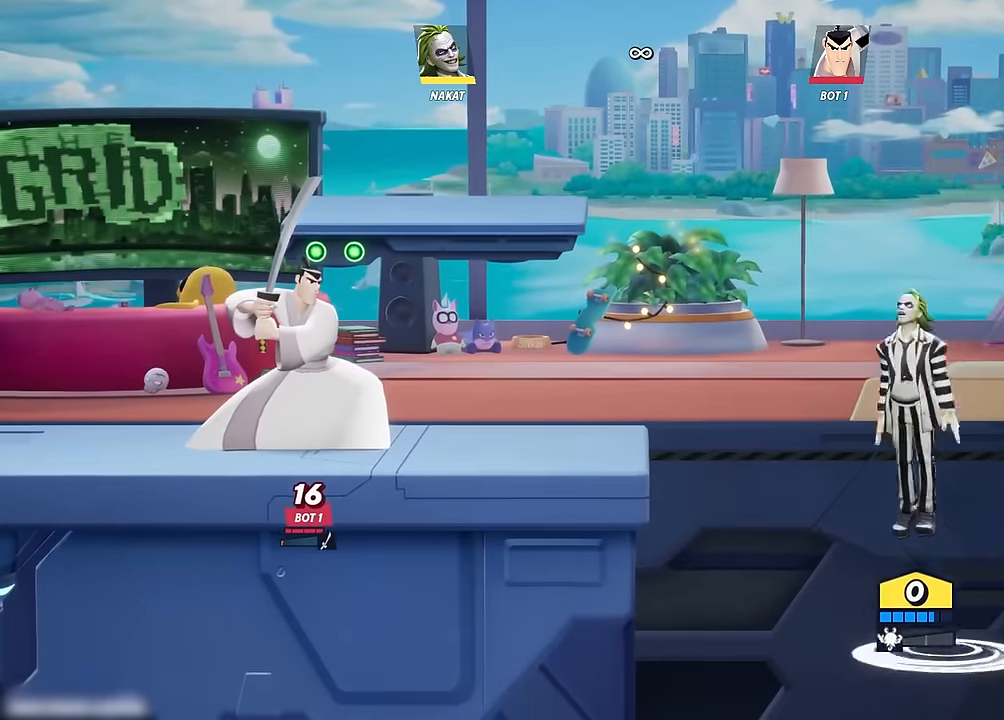
{"buttons": ["A"], "left_stick": "left", "right_stick": "center", "events": [[83, "A", "up"], [483, "A", "down"]]}
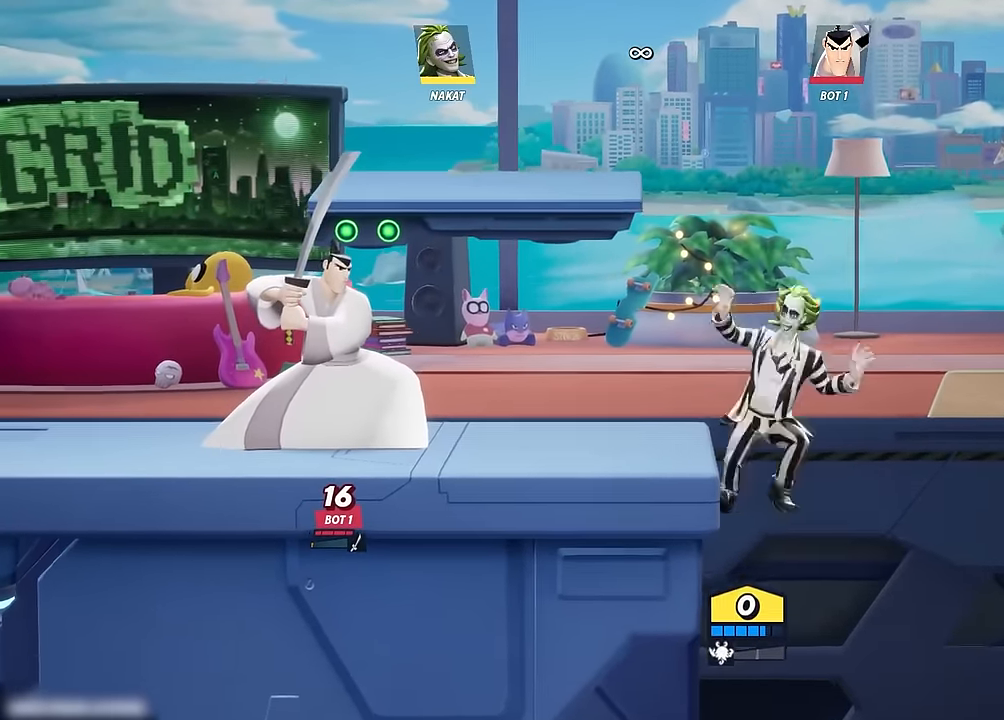
{"buttons": [], "left_stick": "left", "right_stick": "center", "events": [[150, "A", "up"], [333, "A", "down"], [450, "A", "up"]]}
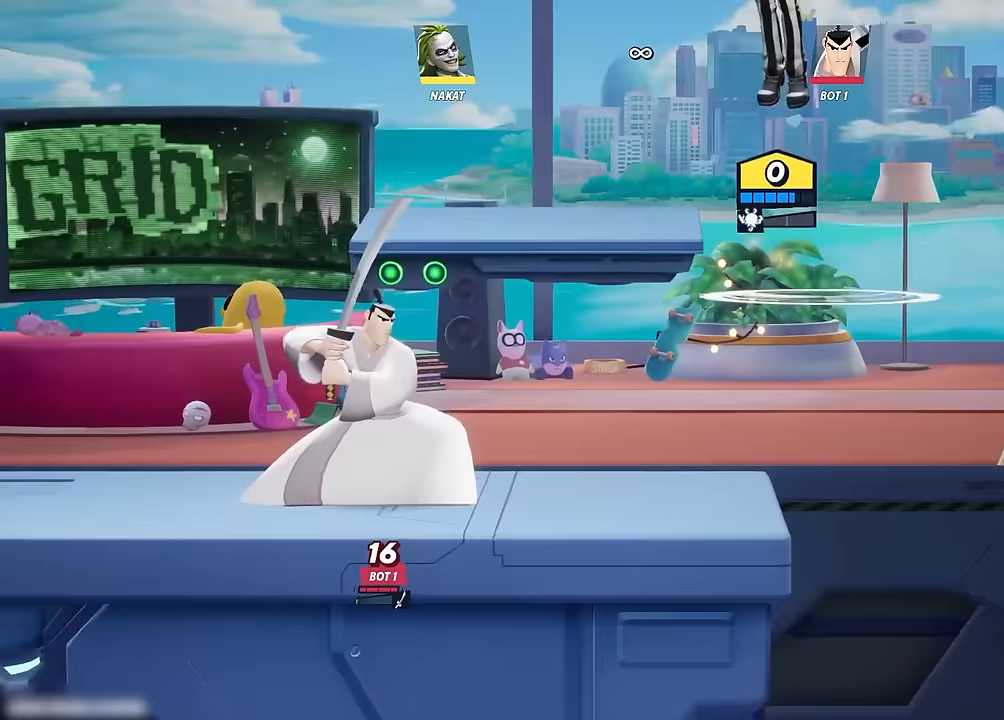
{"buttons": [], "left_stick": "left", "right_stick": "center", "events": []}
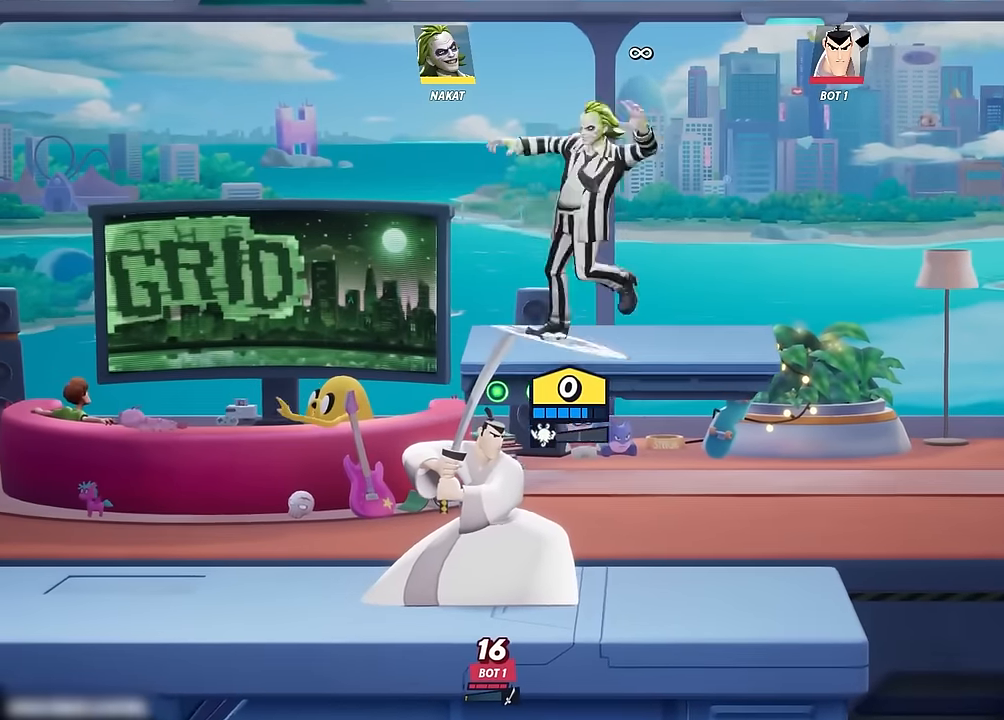
{"buttons": [], "left_stick": "left", "right_stick": "center", "events": [[67, "A", "down"], [183, "A", "up"]]}